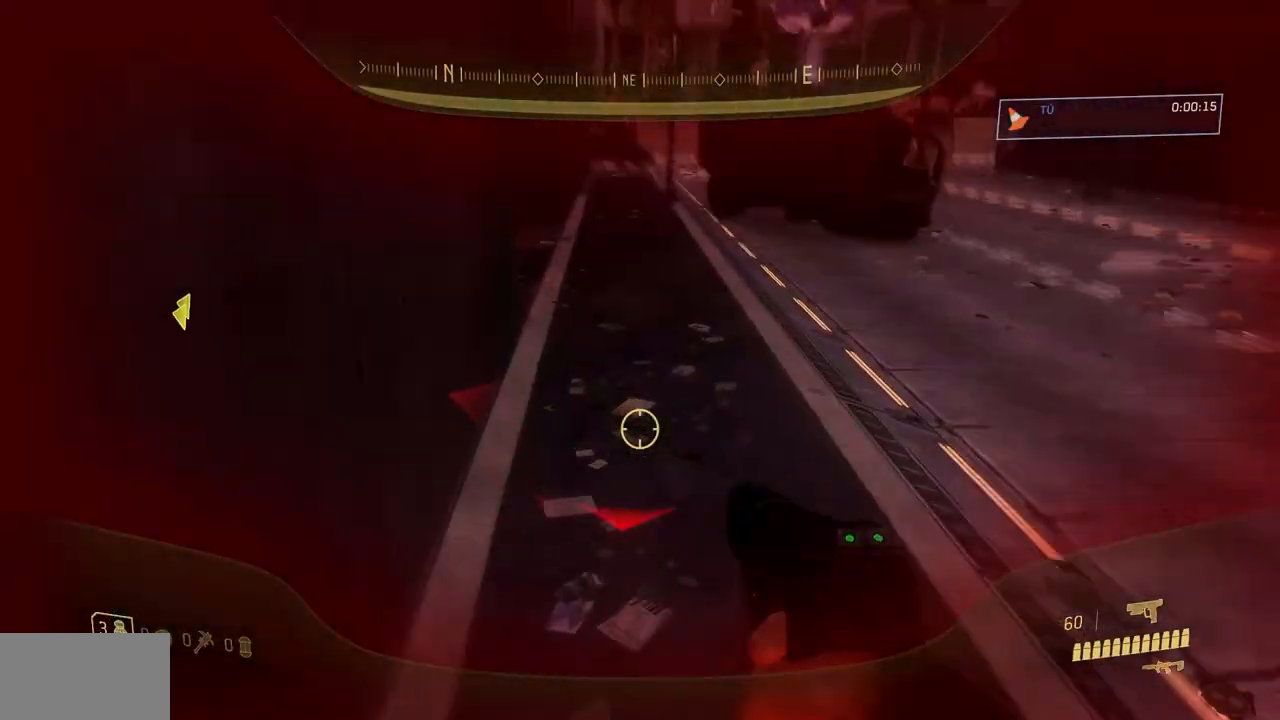
Gameplay with a controller (Xbox layout); each line is a JSON object with the inputs held at the frame after it. "events" lists button and stick changes between this image and that frame as [ms after this image, input, new state], when the widget could be followed in between. Not read: A DPAD_DOWN DPAD_LEFT DPAD_RIGHT DPAD_UP HOME L3 R3 SELECT START X Y.
{"buttons": [], "left_stick": "up", "right_stick": "center", "events": []}
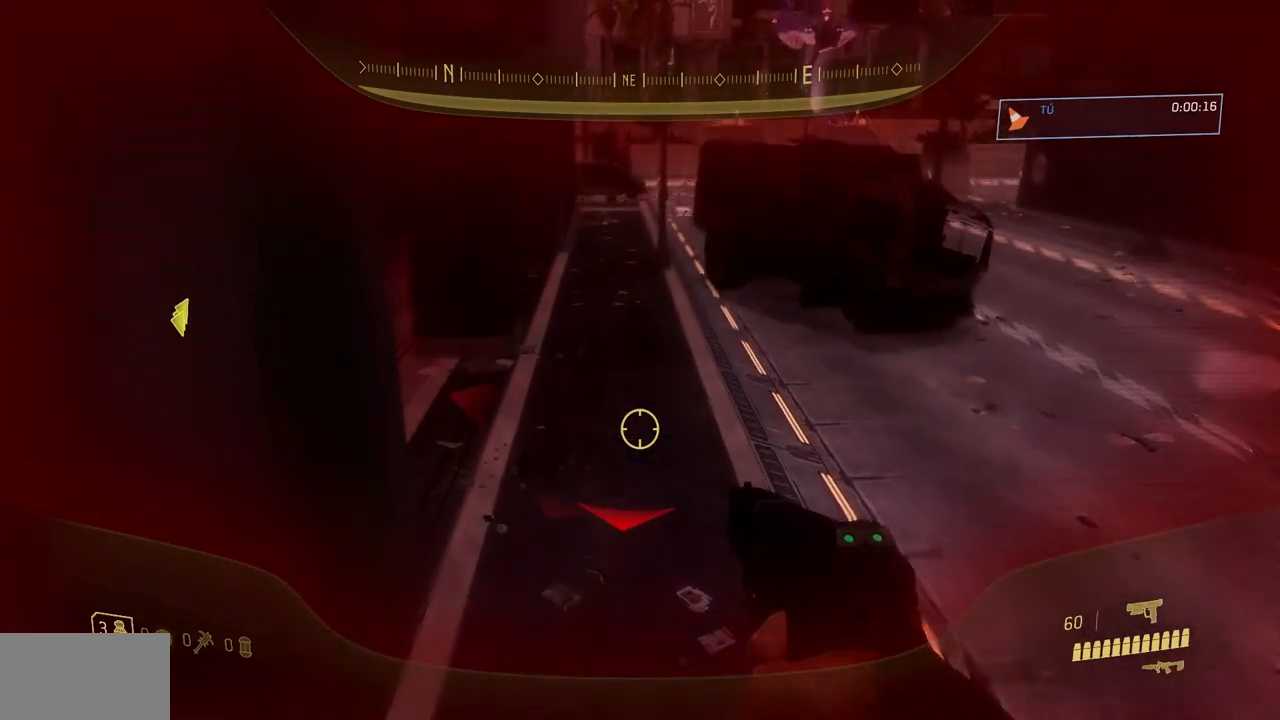
{"buttons": [], "left_stick": "up-left", "right_stick": "center"}
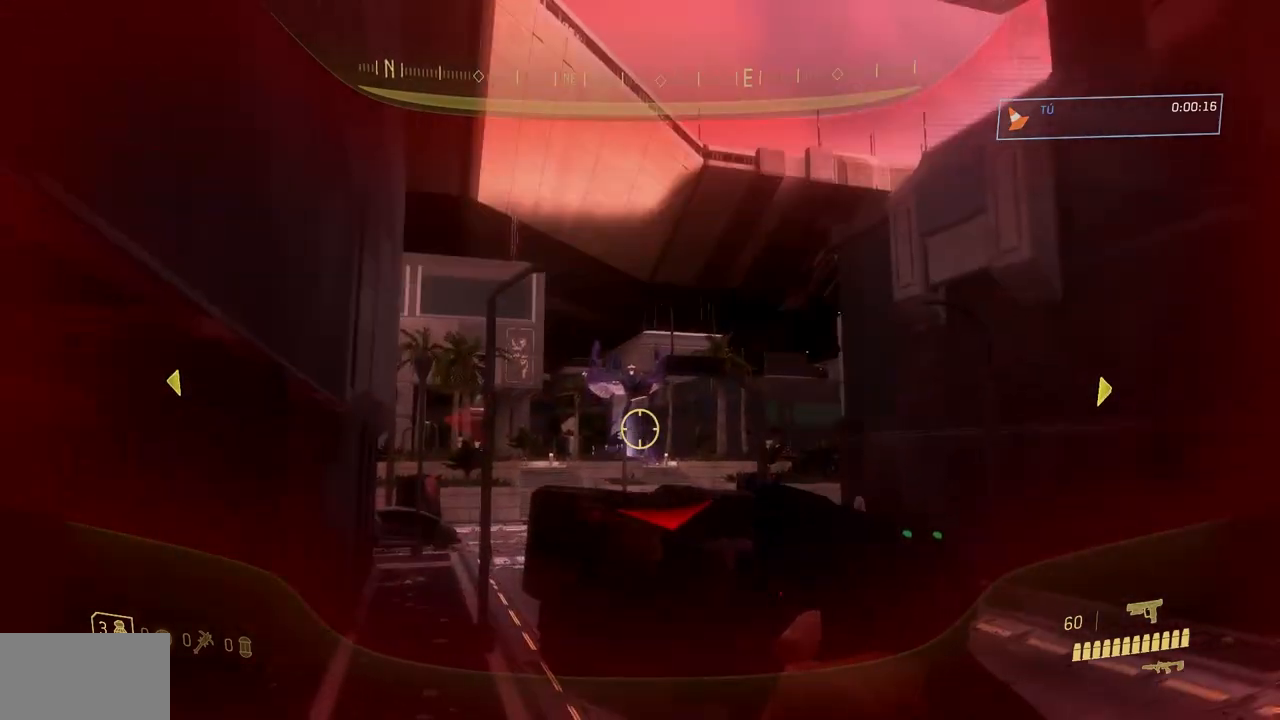
{"buttons": [], "left_stick": "up-left", "right_stick": "center", "events": [[84, "right_stick", "up"], [384, "right_stick", "center"]]}
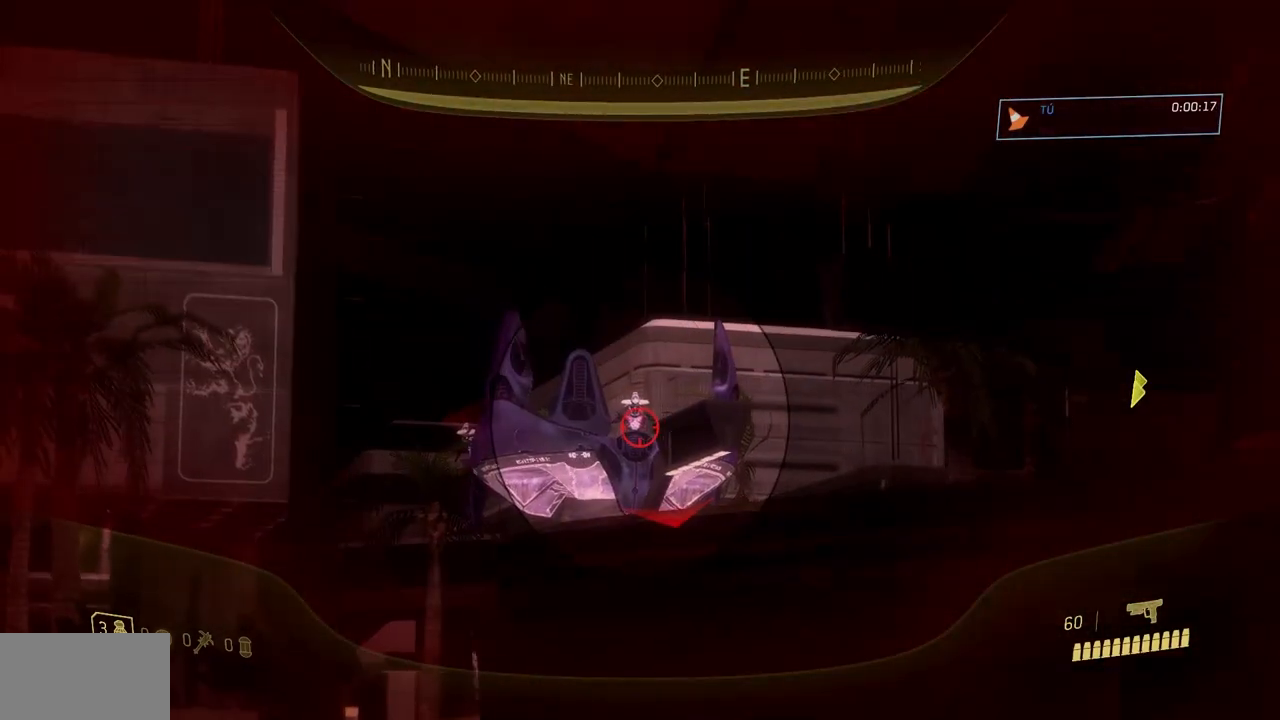
{"buttons": [], "left_stick": "up-left", "right_stick": "down-right", "events": [[17, "right_stick", "up"], [133, "right_stick", "center"], [200, "right_stick", "down"], [217, "R2", "down"], [350, "R2", "up"], [400, "right_stick", "down-right"]]}
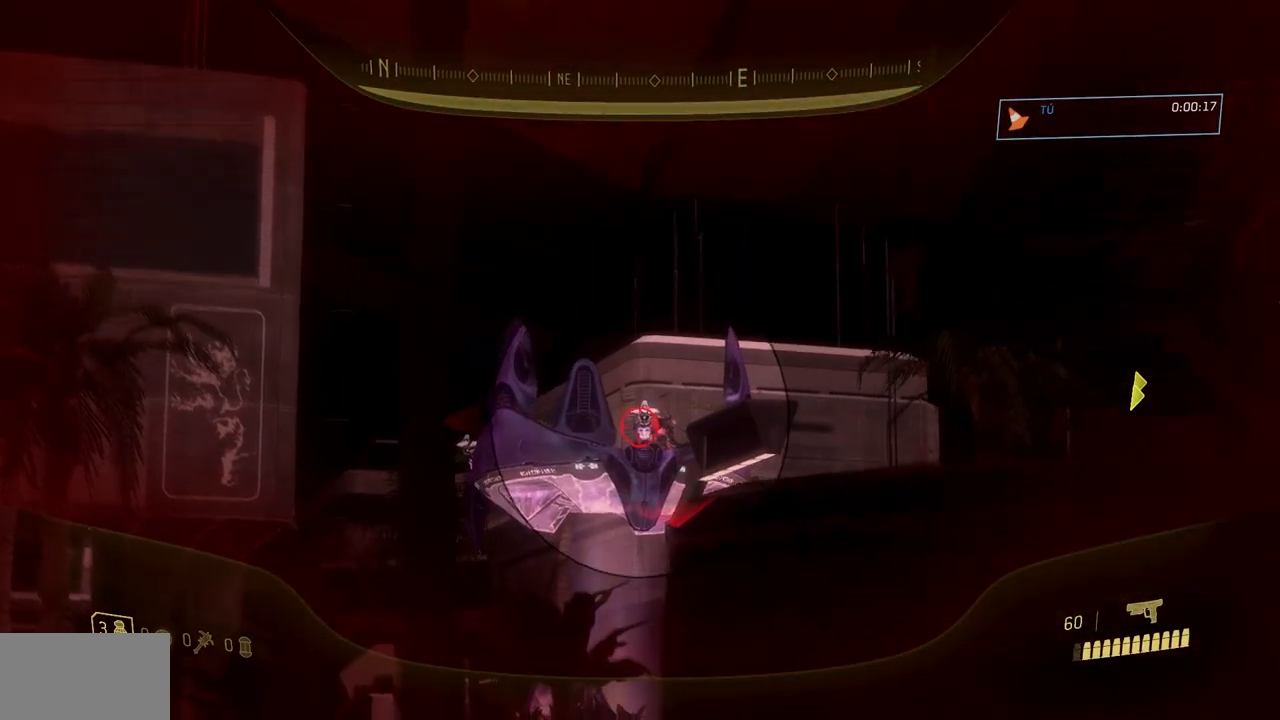
{"buttons": [], "left_stick": "up", "right_stick": "down", "events": [[67, "B", "down"], [67, "R2", "down"], [67, "right_stick", "right"], [117, "left_stick", "up"], [201, "R2", "up"], [301, "B", "up"], [334, "right_stick", "center"], [351, "R2", "down"], [401, "right_stick", "down"], [501, "R2", "up"]]}
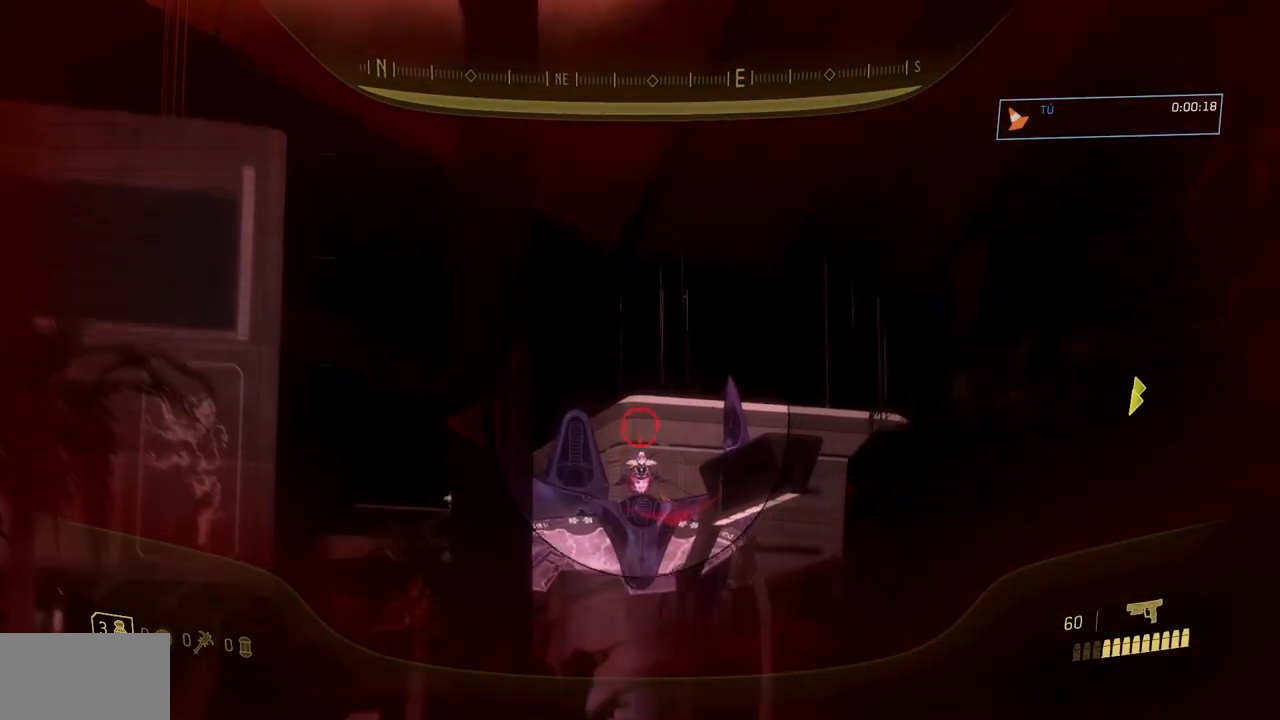
{"buttons": [], "left_stick": "up-left", "right_stick": "down-right", "events": [[167, "R2", "down"], [300, "R2", "up"], [300, "left_stick", "up-left"], [333, "right_stick", "down-right"]]}
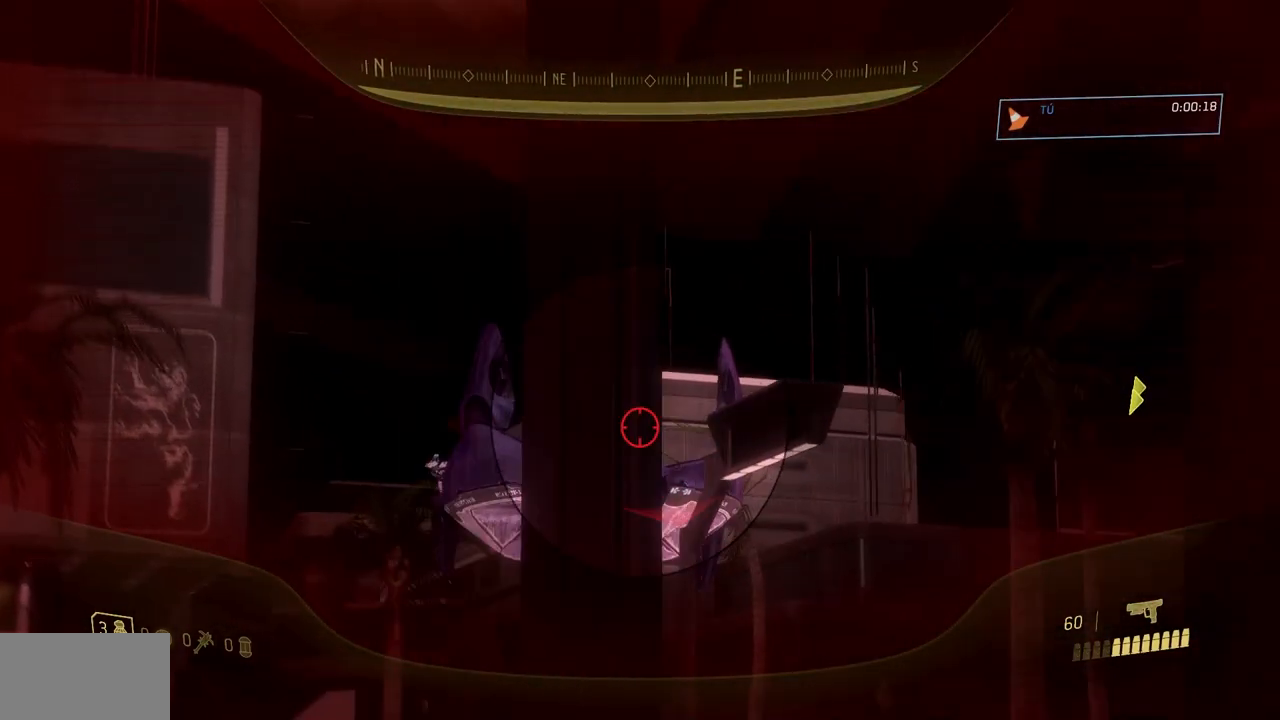
{"buttons": ["R2"], "left_stick": "up", "right_stick": "down", "events": [[150, "R2", "down"], [301, "R2", "up"], [334, "left_stick", "up"], [484, "right_stick", "down"], [501, "R2", "down"]]}